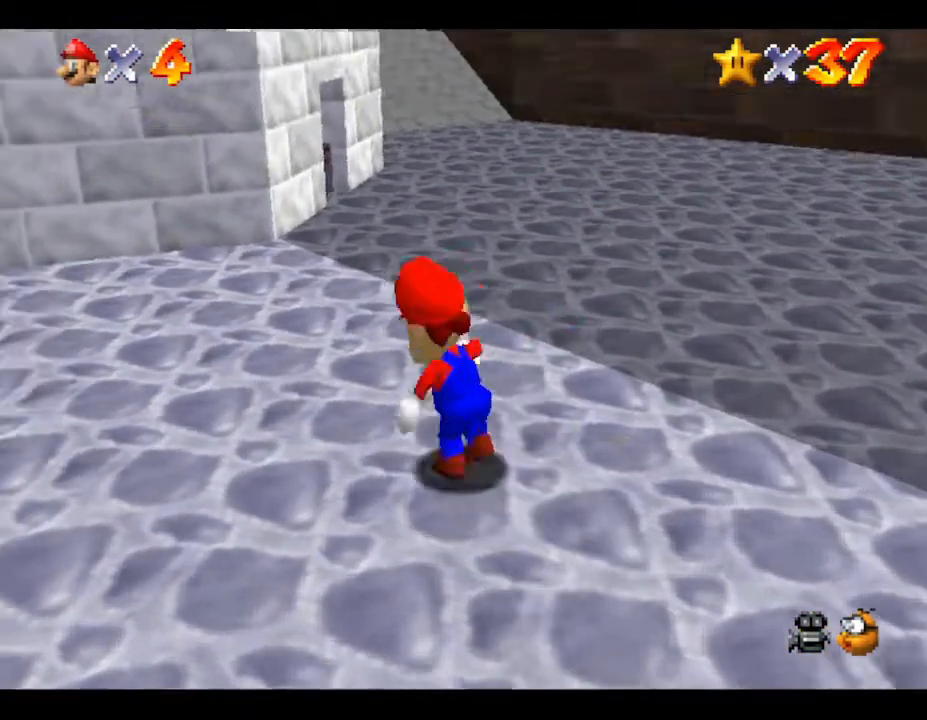
Gameplay with a controller (Nintendo layout); each line is a JSON object with the inputs held at the frame after it. "events" lists button and stick changes between this image and that frame as [ms after this image, input, new state], when the widget could be followed in between. Not read: L3 R3.
{"buttons": [], "left_stick": "up", "events": [[133, "left_stick", "up"]]}
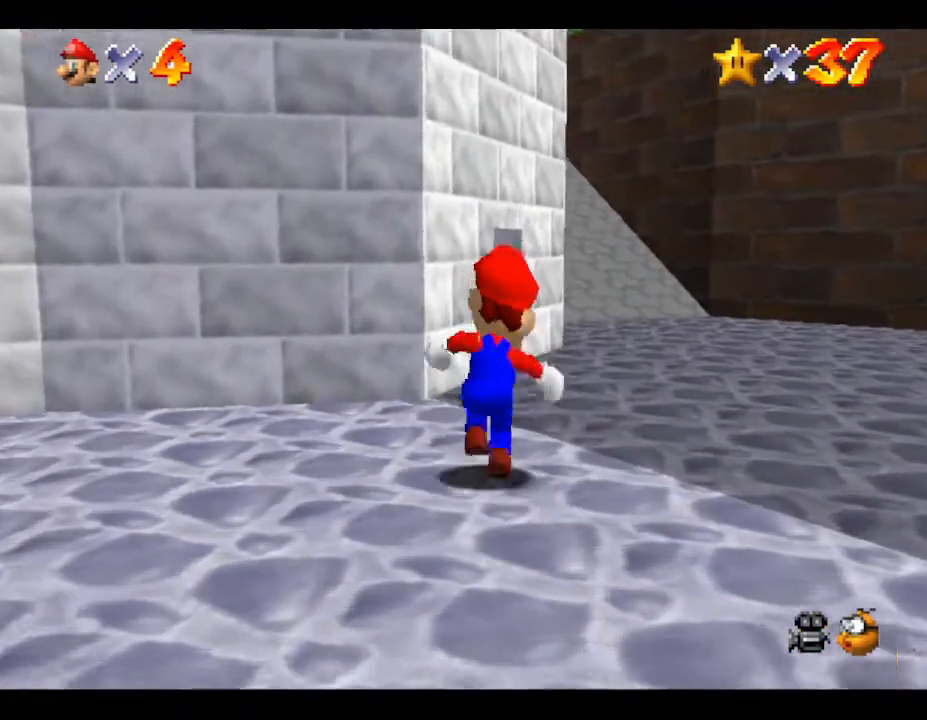
{"buttons": [], "left_stick": "up", "events": []}
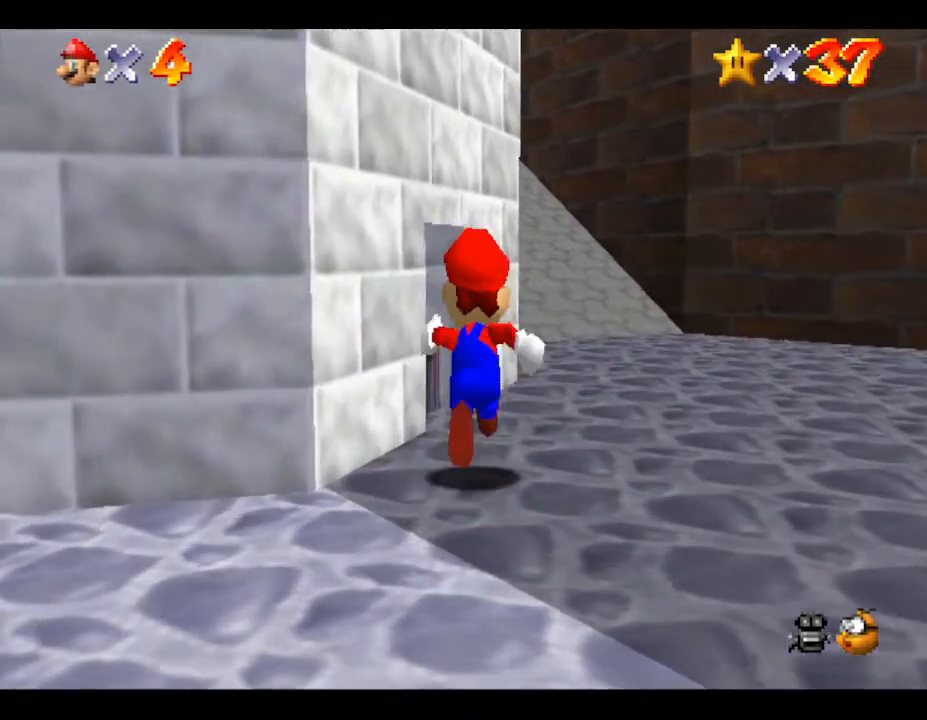
{"buttons": [], "left_stick": "up-left", "events": [[300, "left_stick", "up-left"]]}
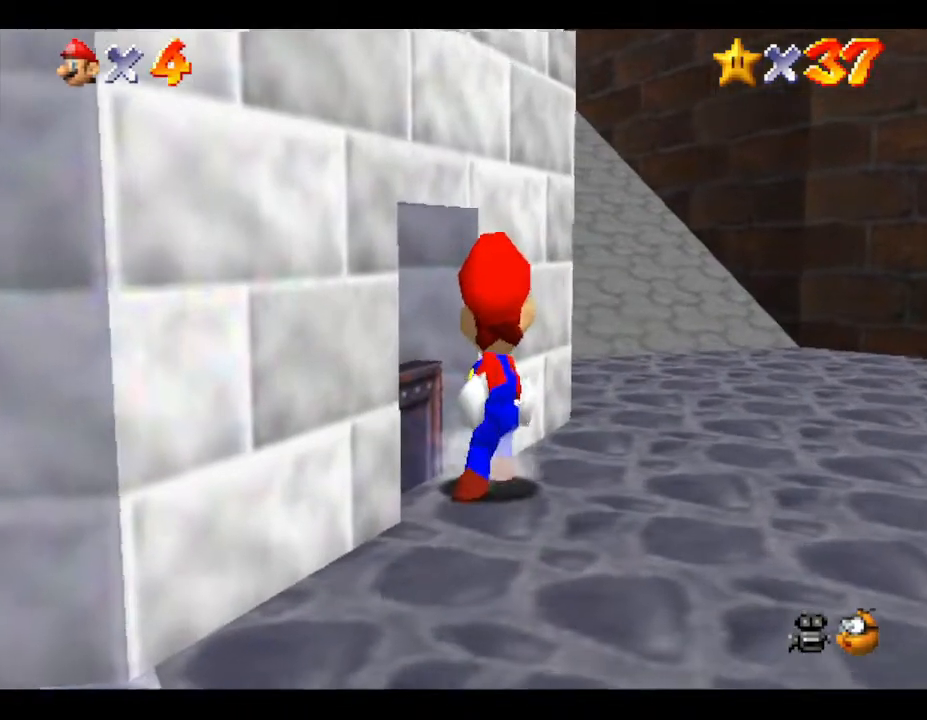
{"buttons": [], "left_stick": "up-left", "events": []}
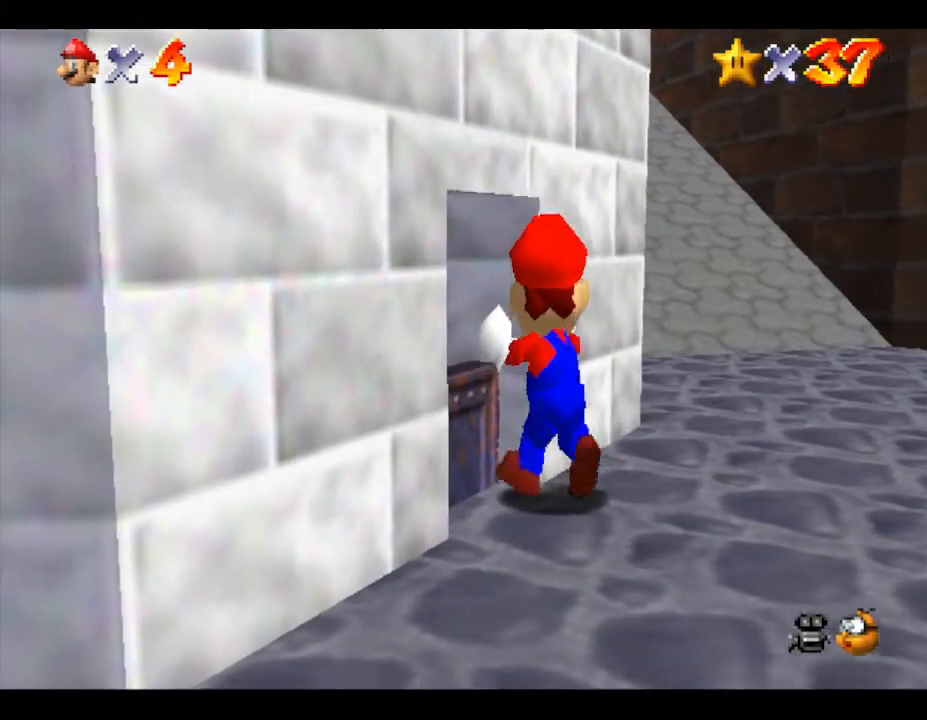
{"buttons": [], "left_stick": "down-left", "events": [[83, "left_stick", "left"], [200, "left_stick", "down-left"]]}
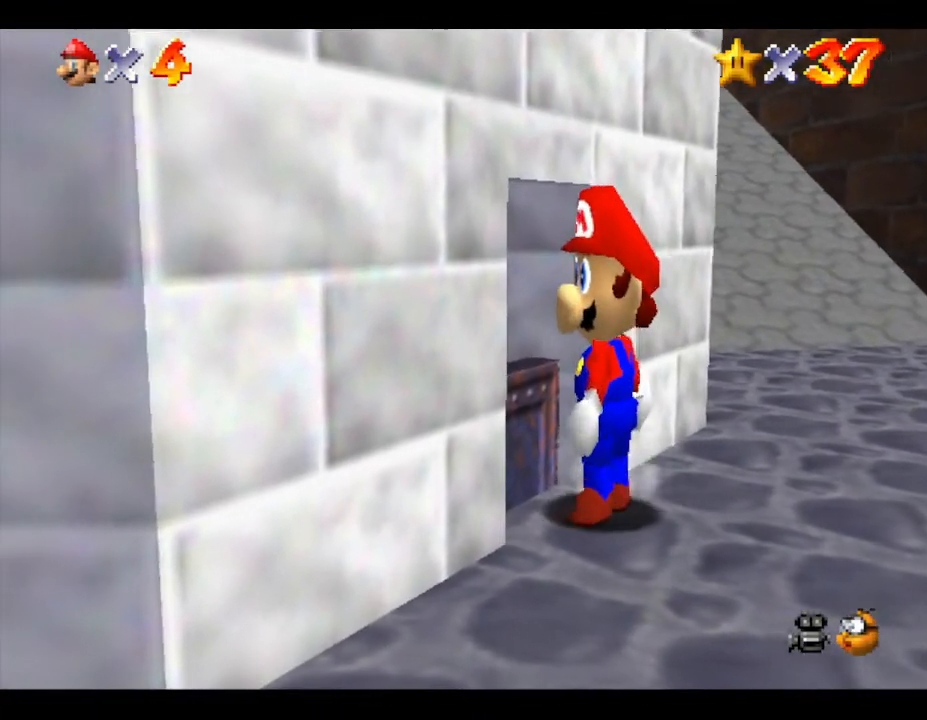
{"buttons": [], "left_stick": "up-left", "events": [[133, "left_stick", "left"], [383, "left_stick", "up-left"]]}
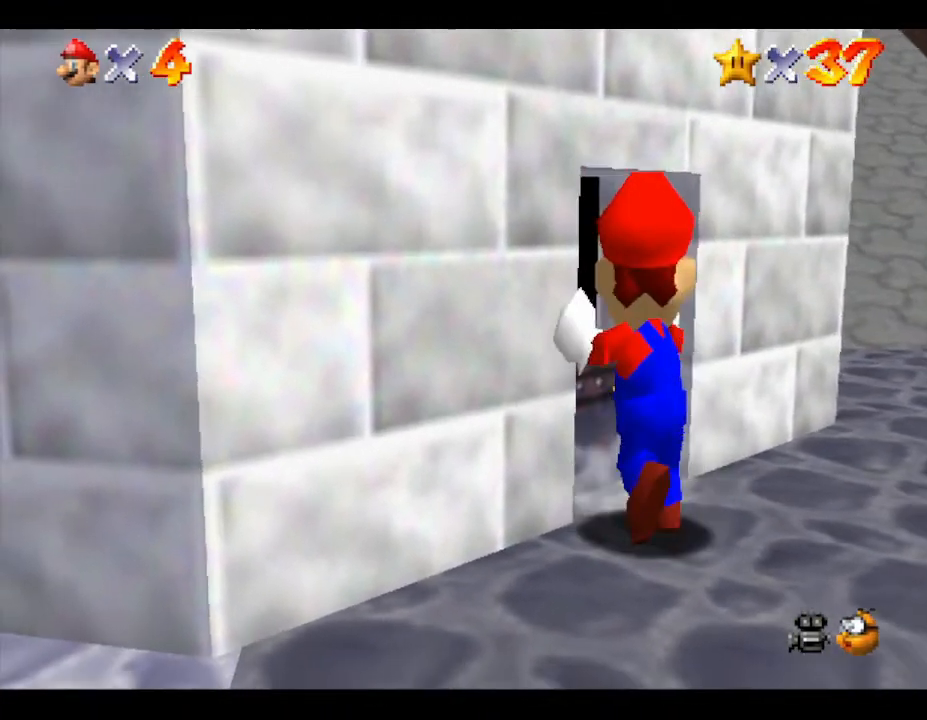
{"buttons": [], "left_stick": "up-left", "events": [[33, "left_stick", "up"], [450, "left_stick", "up-left"]]}
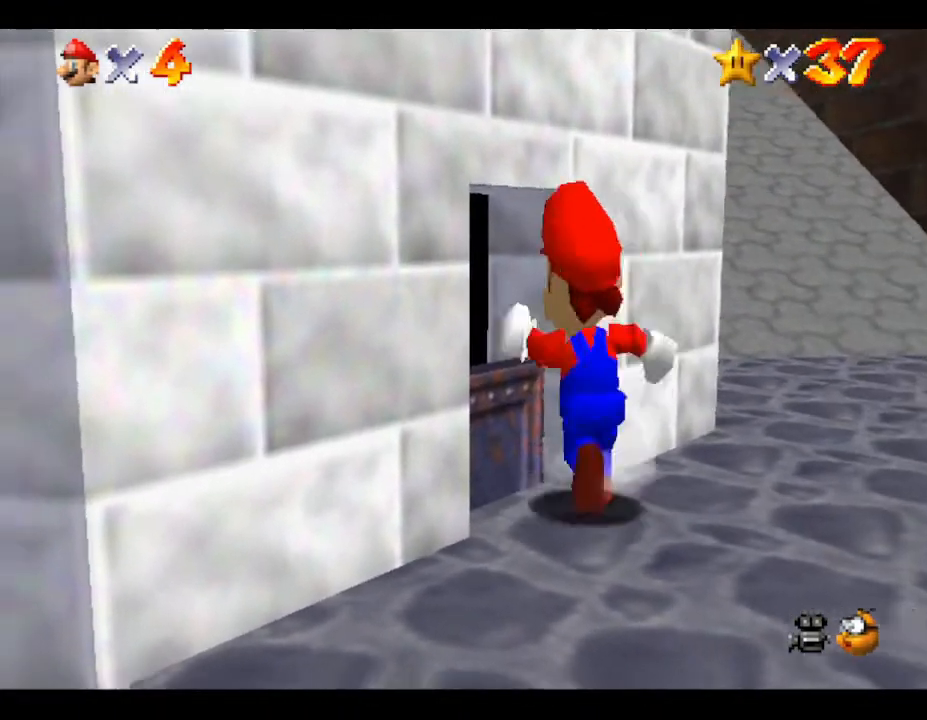
{"buttons": [], "left_stick": "up-left", "events": [[67, "left_stick", "left"], [467, "left_stick", "up-left"]]}
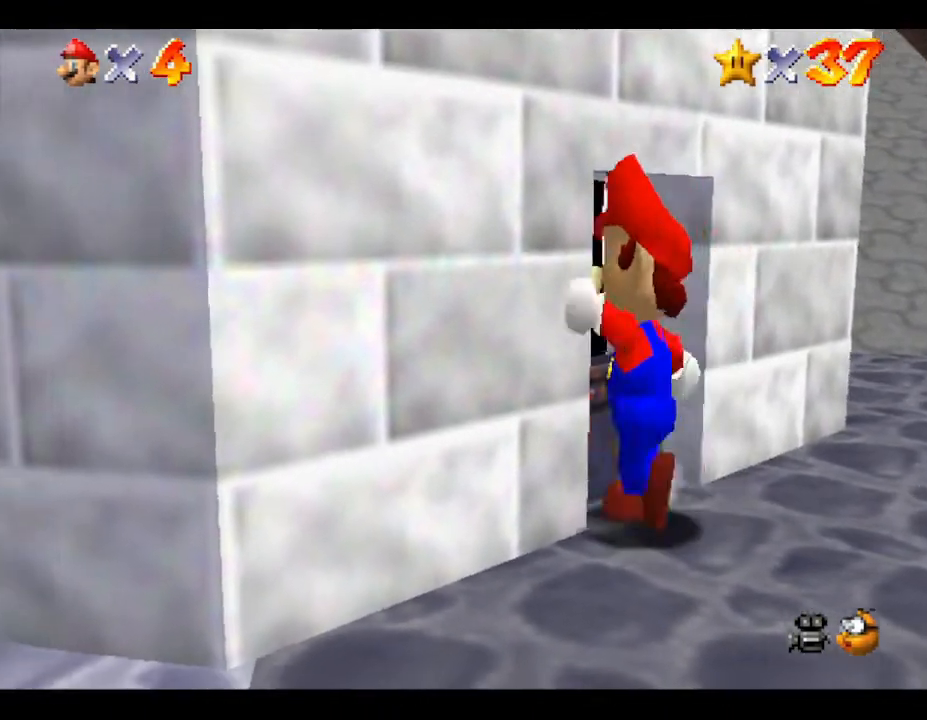
{"buttons": [], "left_stick": "up-left", "events": [[100, "left_stick", "up"], [400, "left_stick", "up-left"]]}
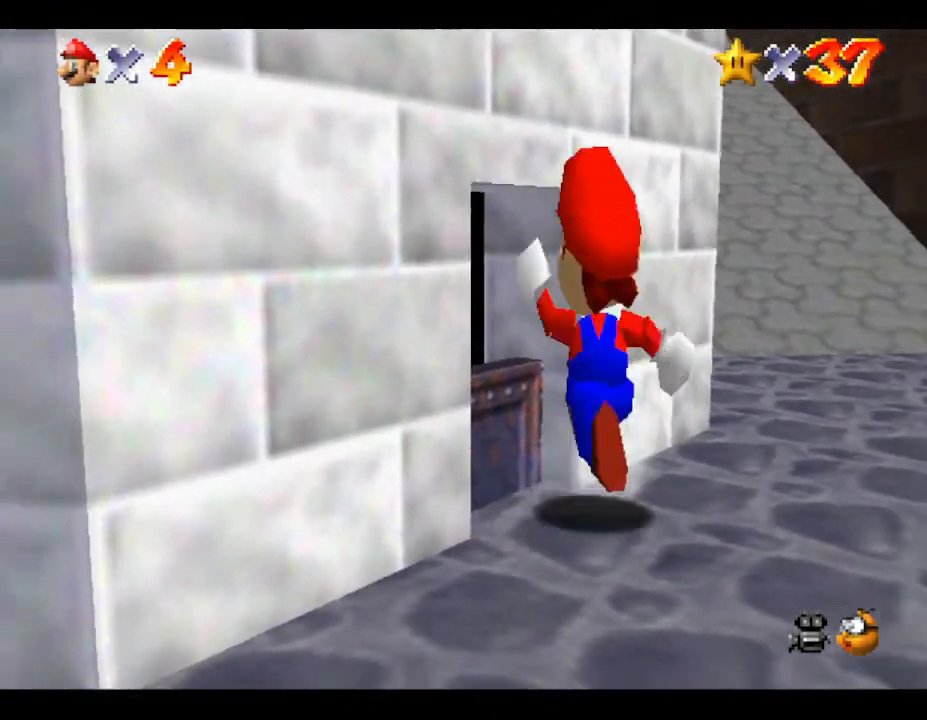
{"buttons": [], "left_stick": "down-left", "events": [[67, "left_stick", "left"], [267, "left_stick", "down-left"]]}
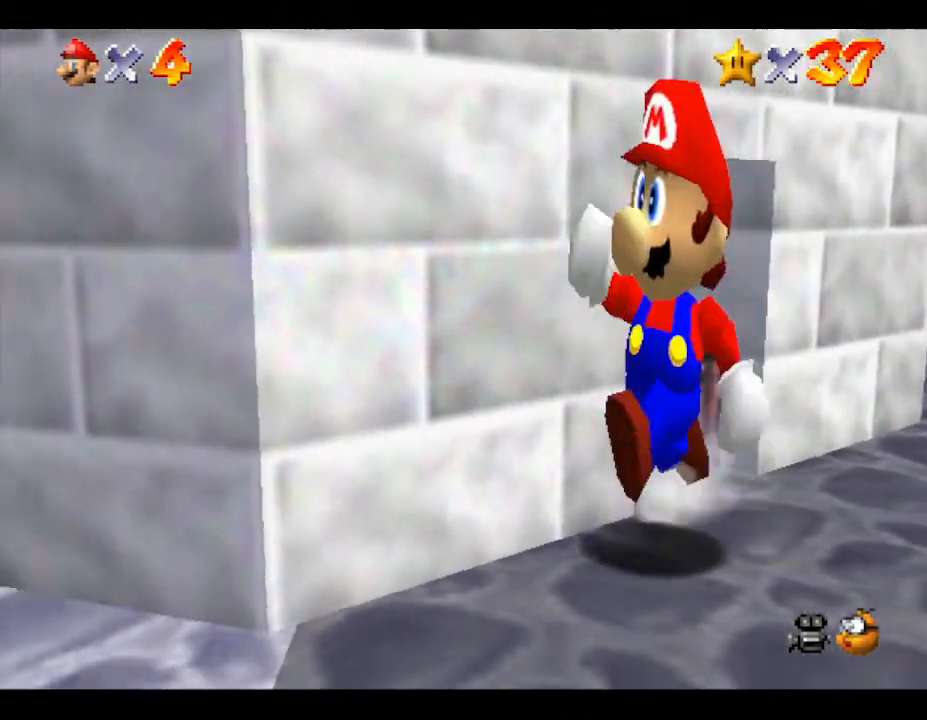
{"buttons": [], "left_stick": "left", "events": [[367, "left_stick", "left"]]}
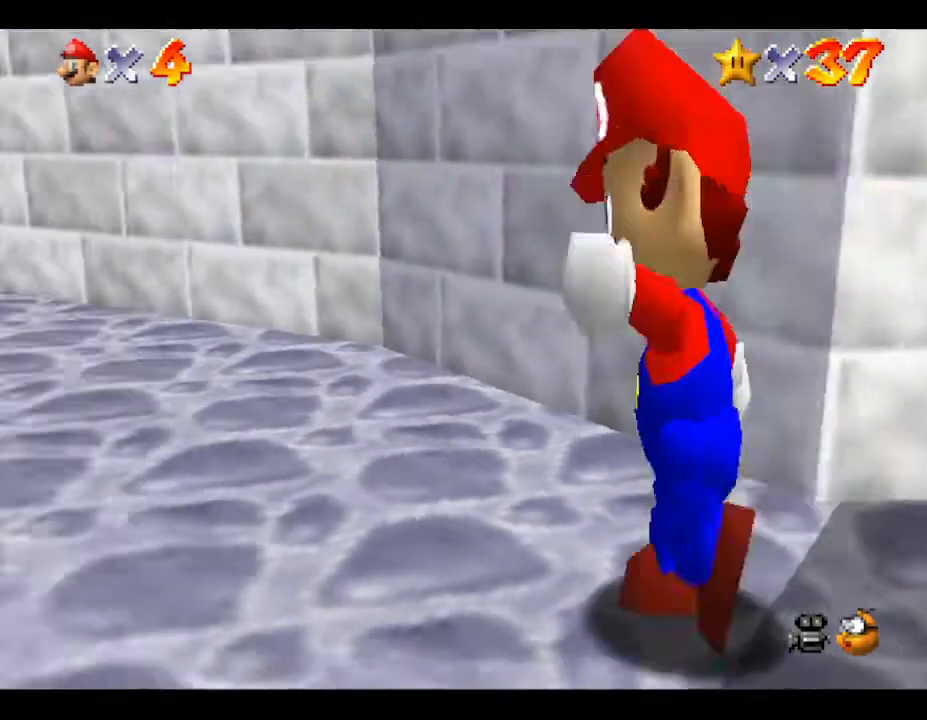
{"buttons": ["A"], "left_stick": "up-left", "events": [[83, "left_stick", "up-left"], [367, "A", "down"]]}
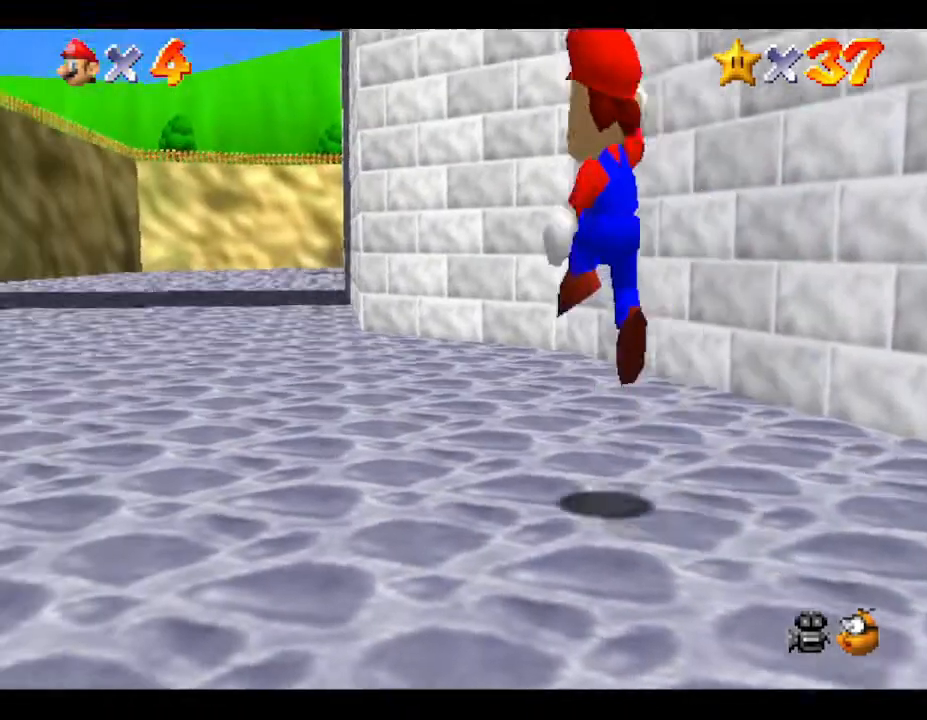
{"buttons": [], "left_stick": "up", "events": [[117, "A", "up"], [300, "left_stick", "up"]]}
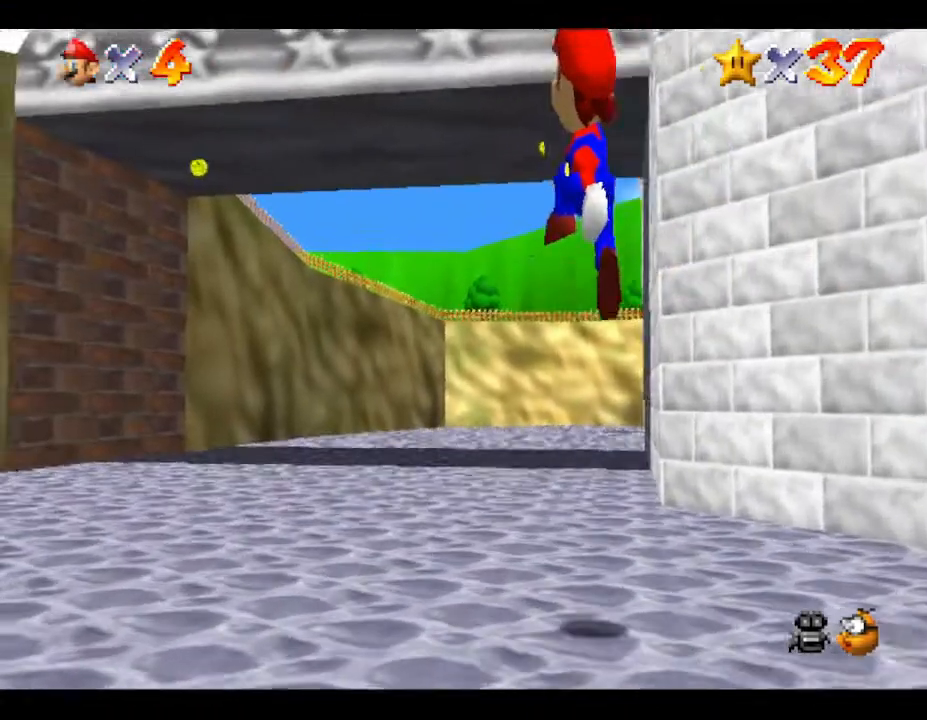
{"buttons": [], "left_stick": "up", "events": [[67, "left_stick", "up-right"], [267, "left_stick", "up"], [367, "B", "down"], [500, "B", "up"]]}
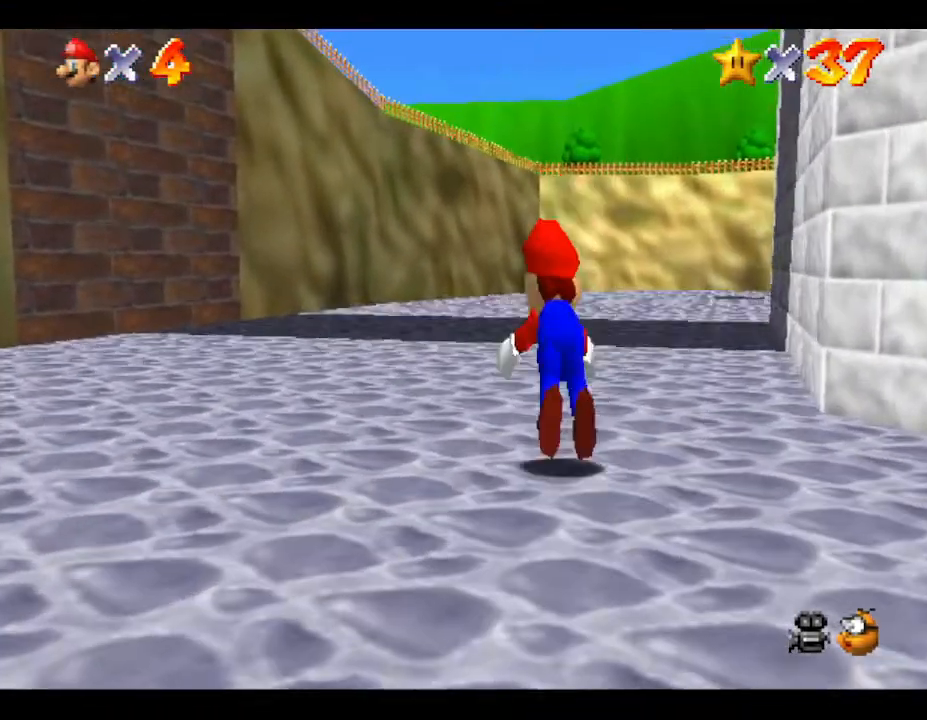
{"buttons": [], "left_stick": "up", "events": [[200, "A", "down"], [317, "A", "up"]]}
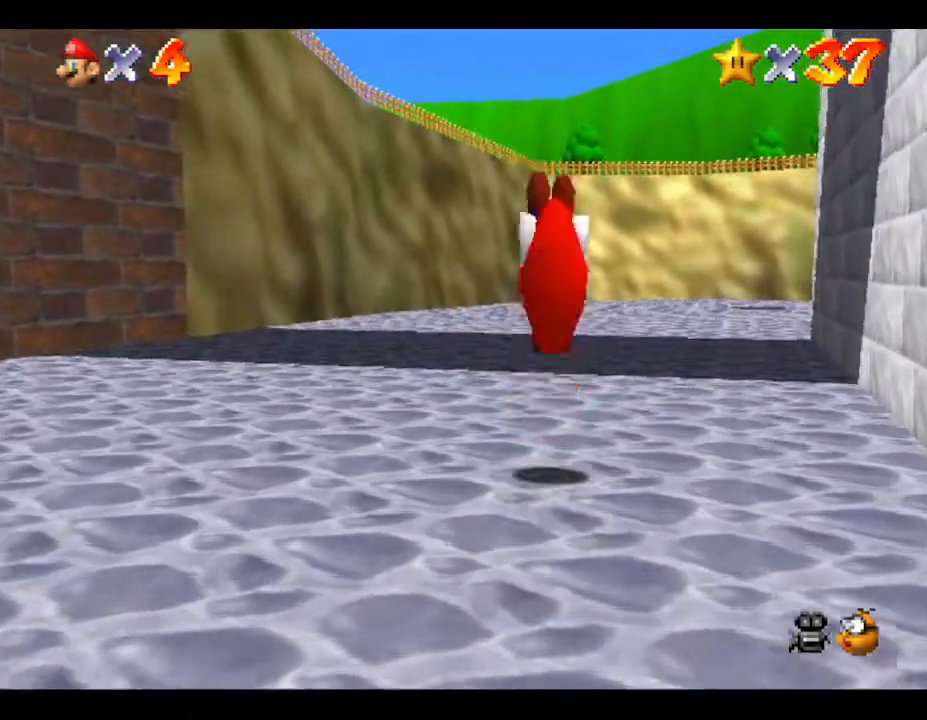
{"buttons": [], "left_stick": "up", "events": []}
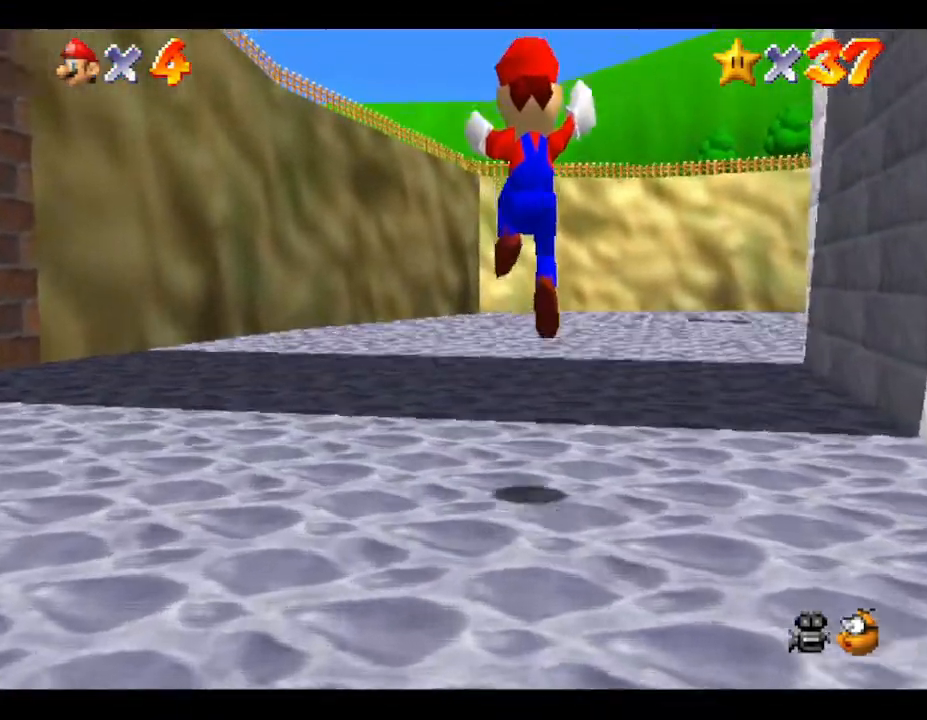
{"buttons": [], "left_stick": "up", "events": [[217, "B", "down"], [317, "B", "up"], [433, "B", "down"], [483, "B", "up"]]}
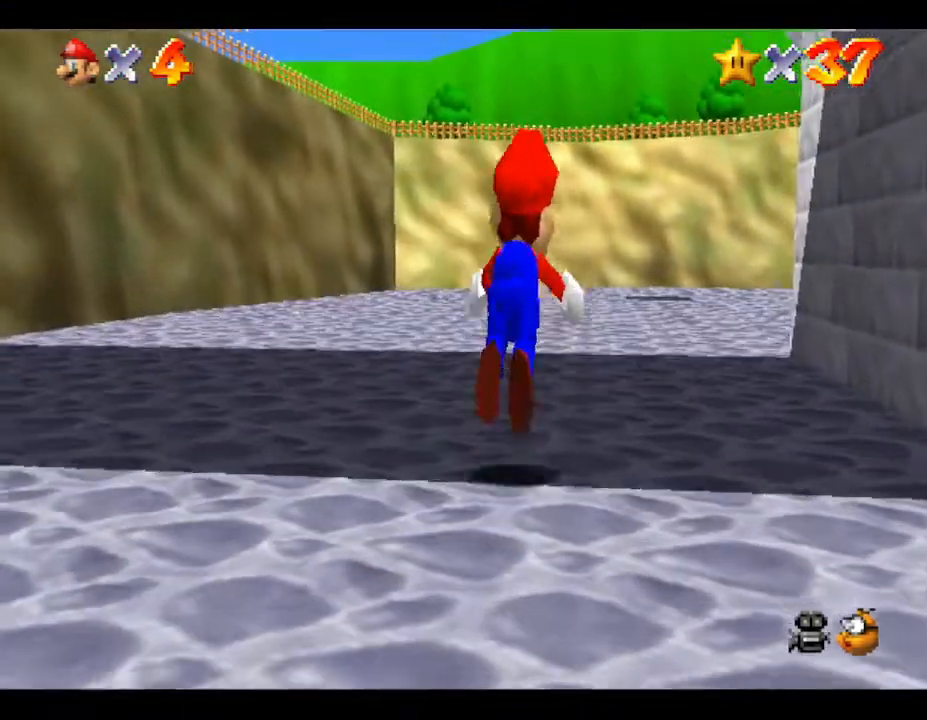
{"buttons": ["A"], "left_stick": "up", "events": [[500, "A", "down"]]}
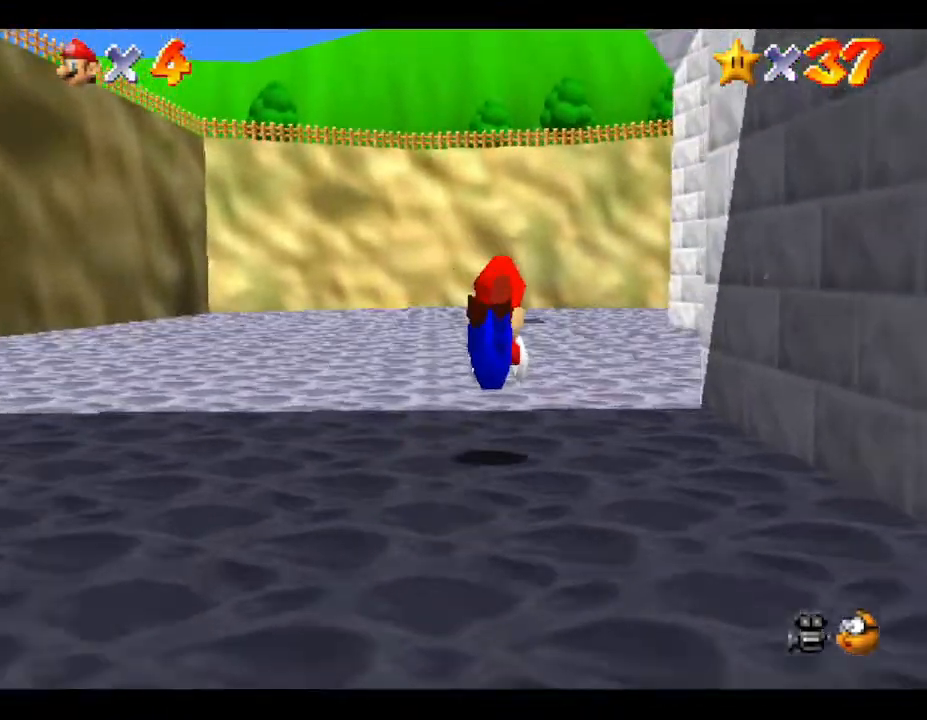
{"buttons": ["A"], "left_stick": "up", "events": [[183, "A", "up"], [383, "A", "down"]]}
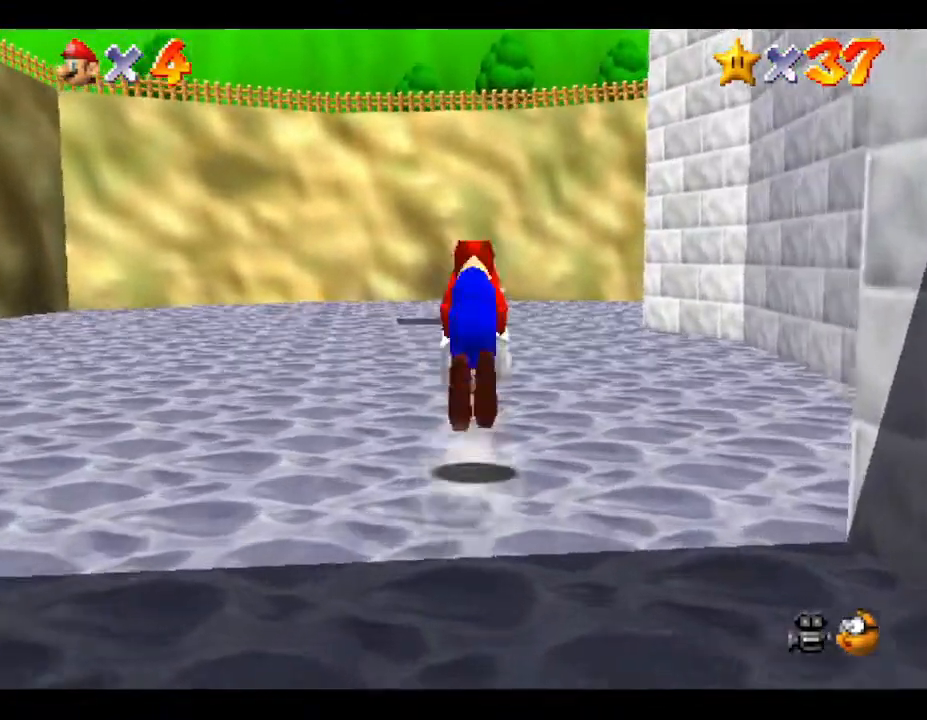
{"buttons": ["B"], "left_stick": "up", "events": [[100, "A", "up"], [383, "B", "down"]]}
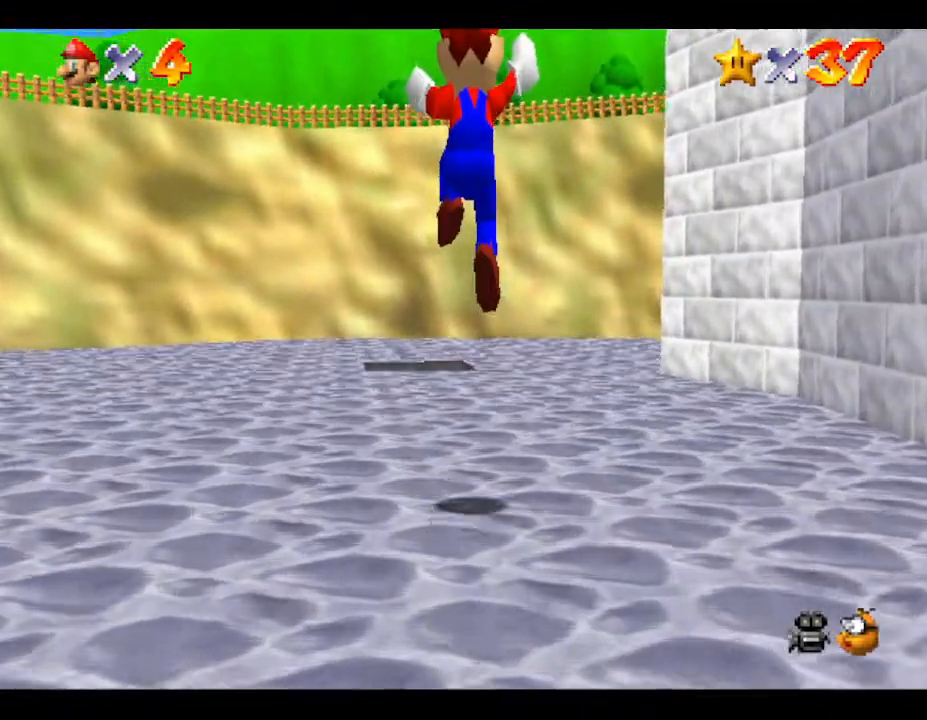
{"buttons": [], "left_stick": "up", "events": [[67, "B", "up"], [217, "B", "down"], [350, "B", "up"]]}
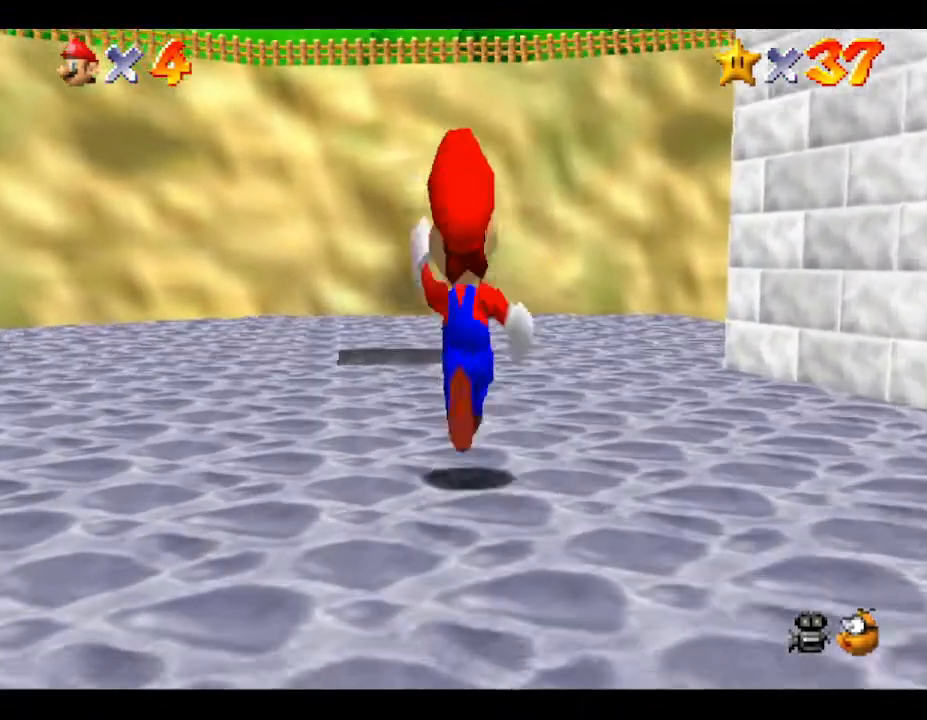
{"buttons": [], "left_stick": "right", "events": [[67, "B", "down"], [183, "B", "up"], [333, "left_stick", "up-right"], [467, "left_stick", "right"]]}
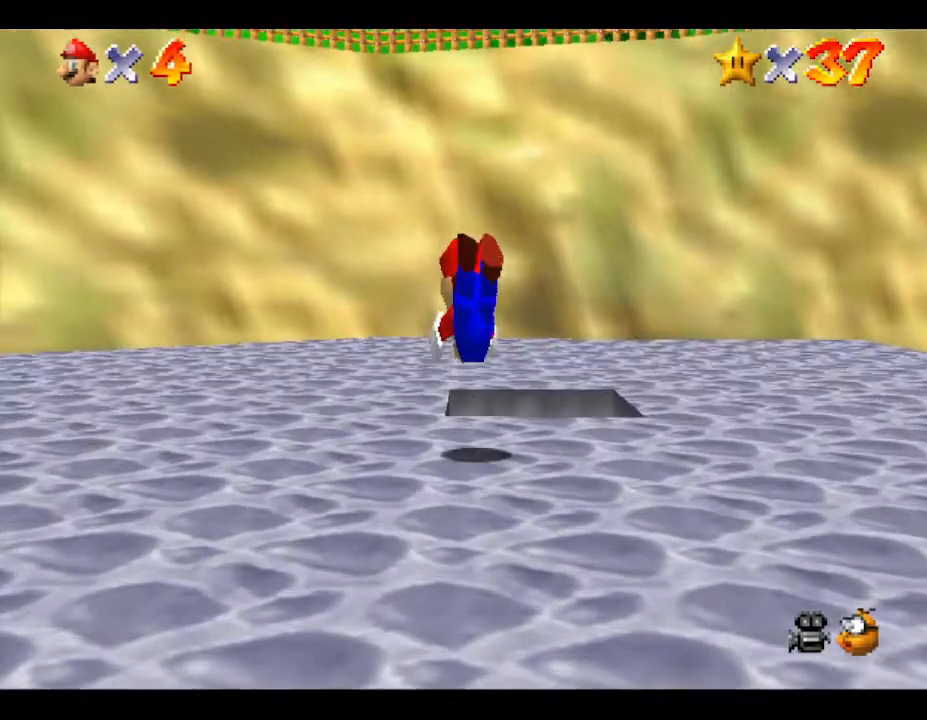
{"buttons": [], "left_stick": "down", "events": [[217, "left_stick", "down-right"], [367, "left_stick", "down"]]}
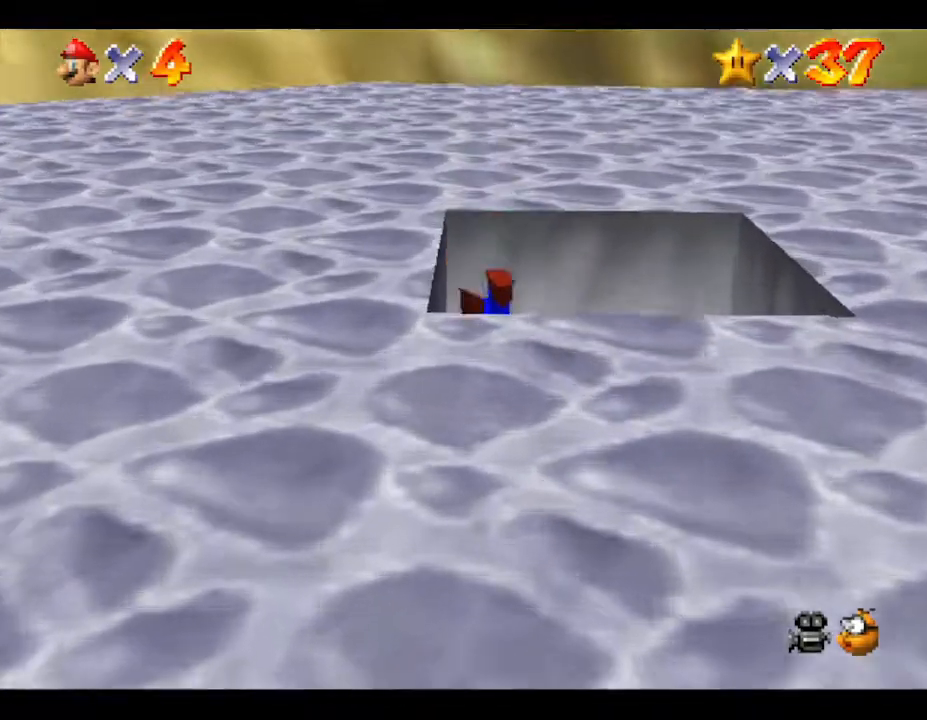
{"buttons": [], "left_stick": "center", "events": [[467, "left_stick", "center"]]}
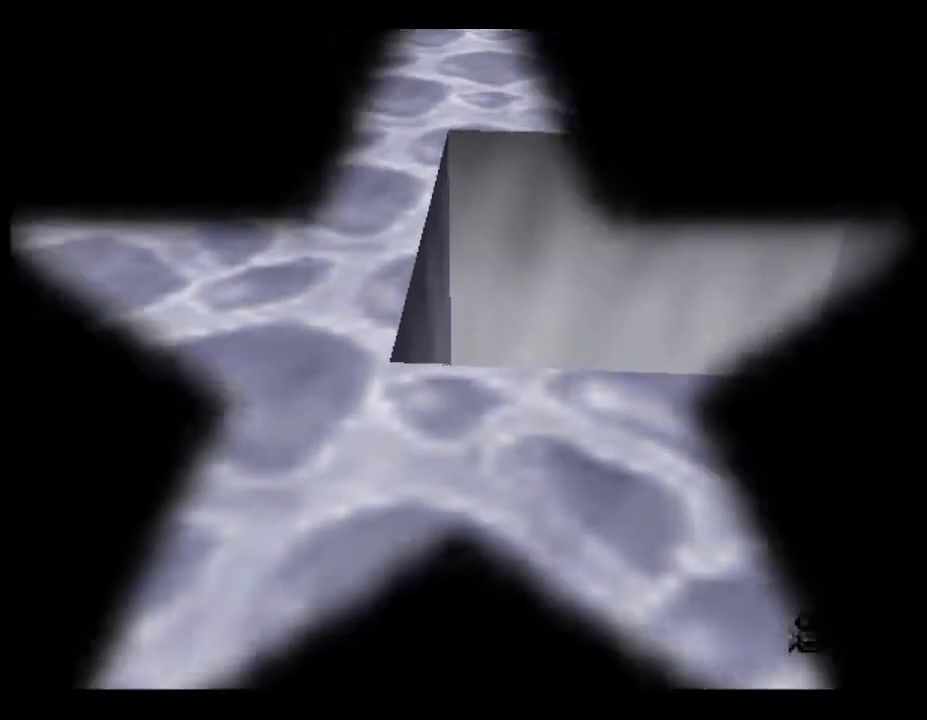
{"buttons": [], "left_stick": "center", "events": []}
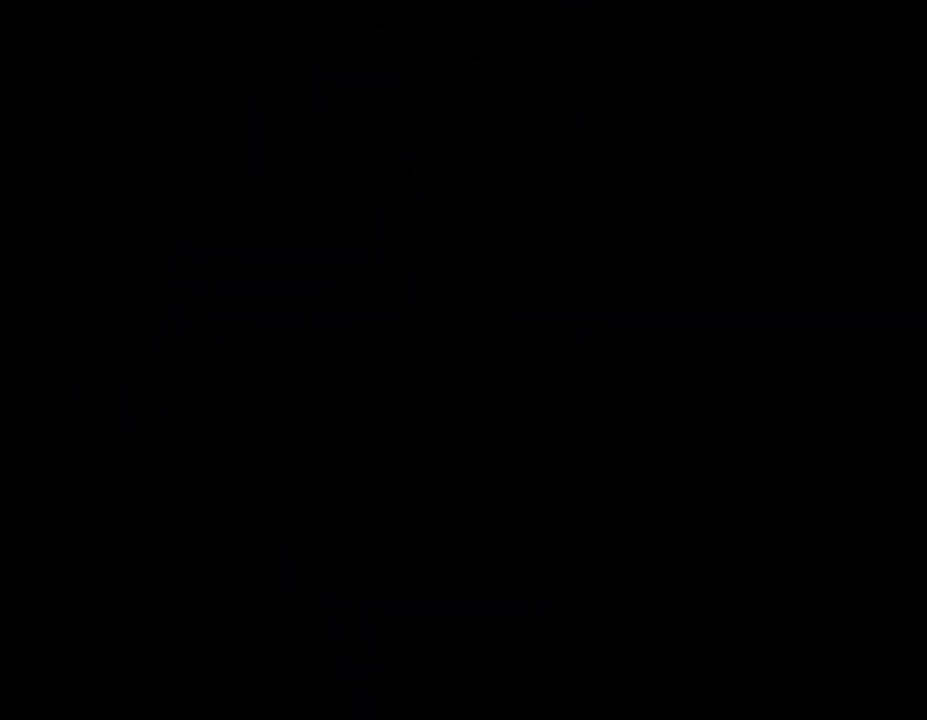
{"buttons": [], "left_stick": "center", "events": []}
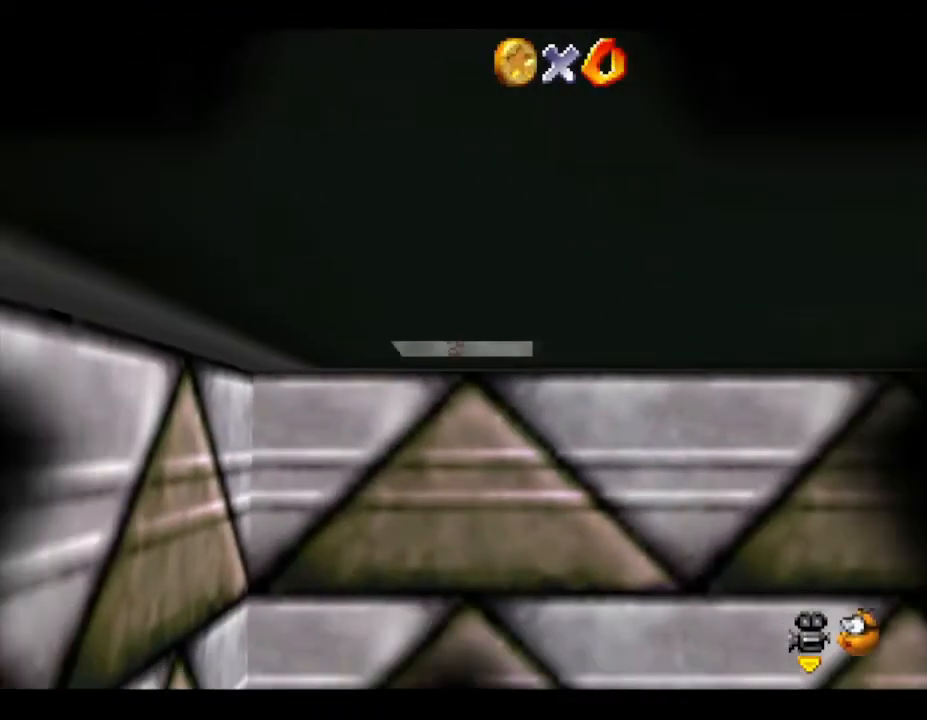
{"buttons": [], "left_stick": "center", "events": []}
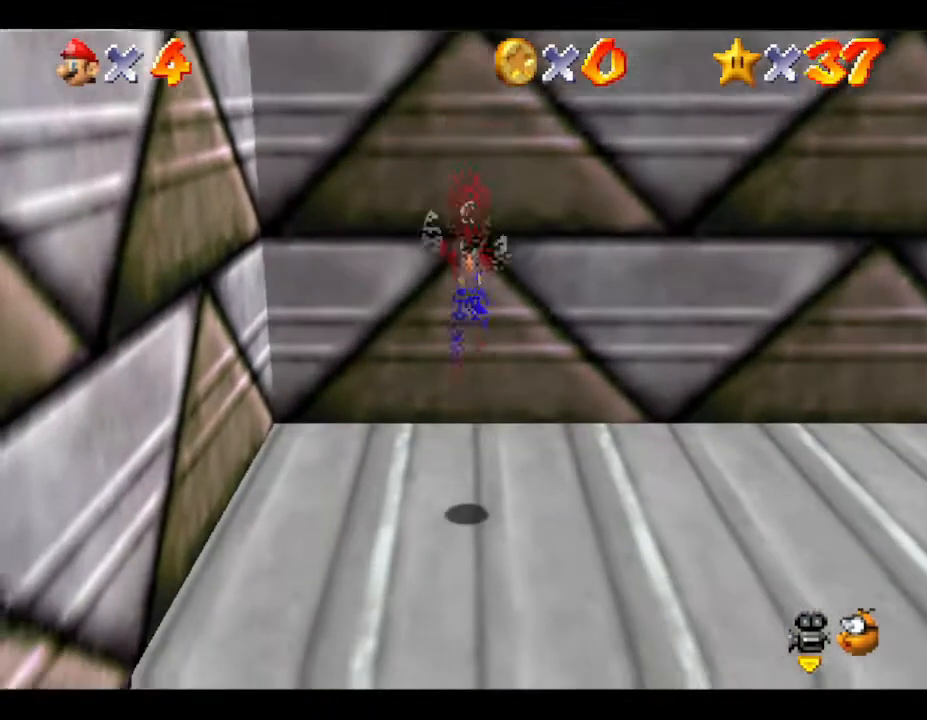
{"buttons": [], "left_stick": "down", "events": [[200, "left_stick", "down"]]}